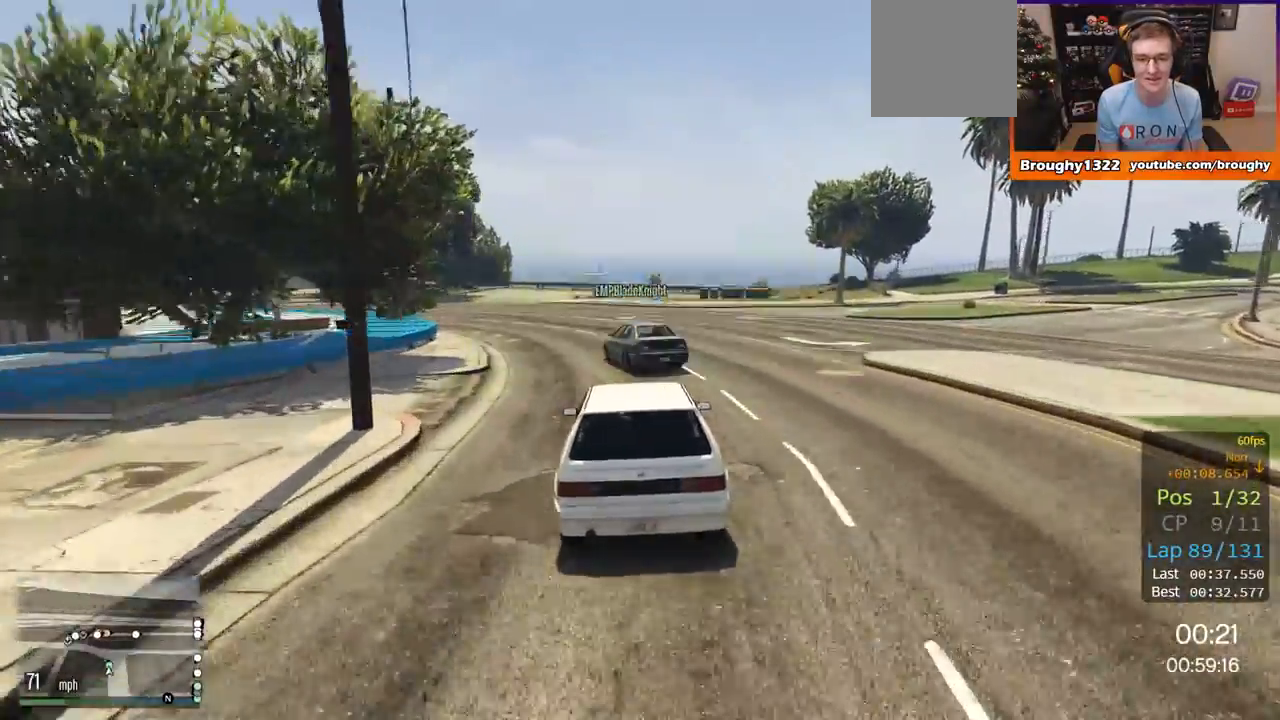
Gameplay with a controller (Xbox layout); each line is a JSON object with the inputs held at the frame after it. "events" lists button and stick changes between this image and that frame as [ms after this image, input, new state], when the widget could be followed in between.
{"buttons": [], "left_stick": "up-left", "right_stick": "center", "events": [[267, "left_stick", "left"], [317, "left_stick", "up-left"], [434, "R2", "up"]]}
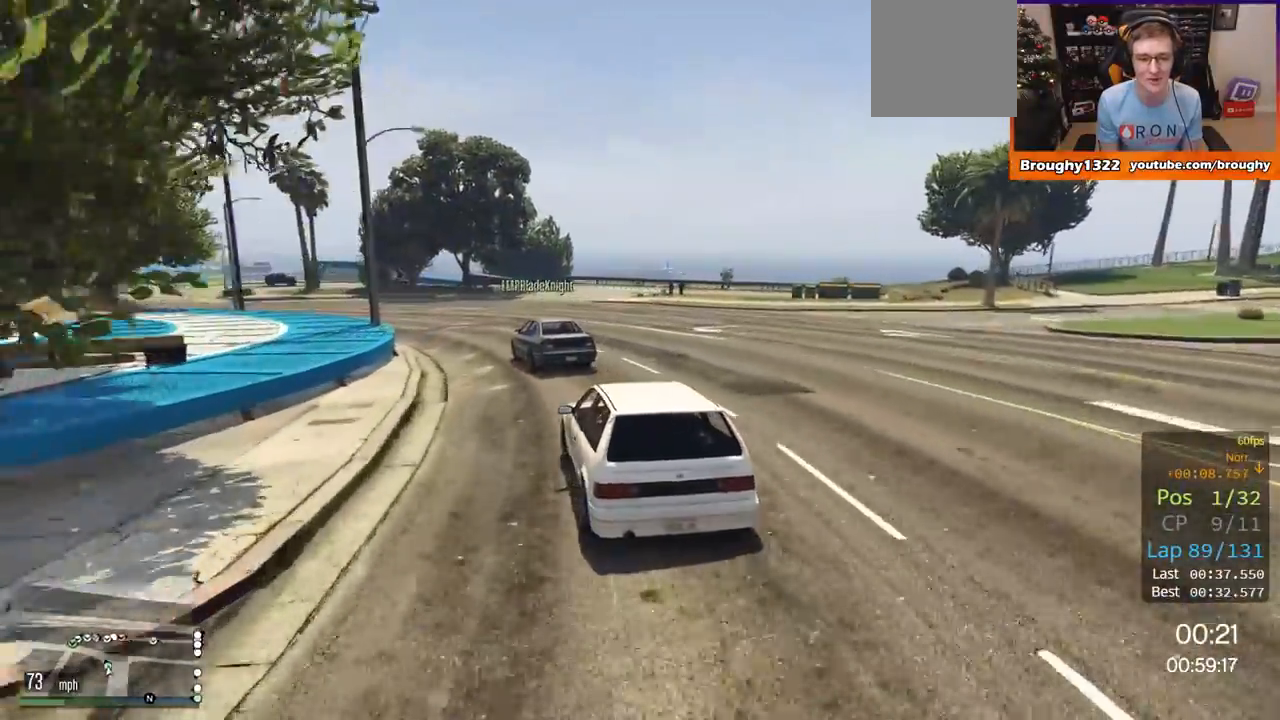
{"buttons": ["R2"], "left_stick": "up-left", "right_stick": "center", "events": [[83, "left_stick", "center"], [100, "R2", "down"], [167, "left_stick", "up-left"], [383, "left_stick", "center"], [467, "left_stick", "up-left"]]}
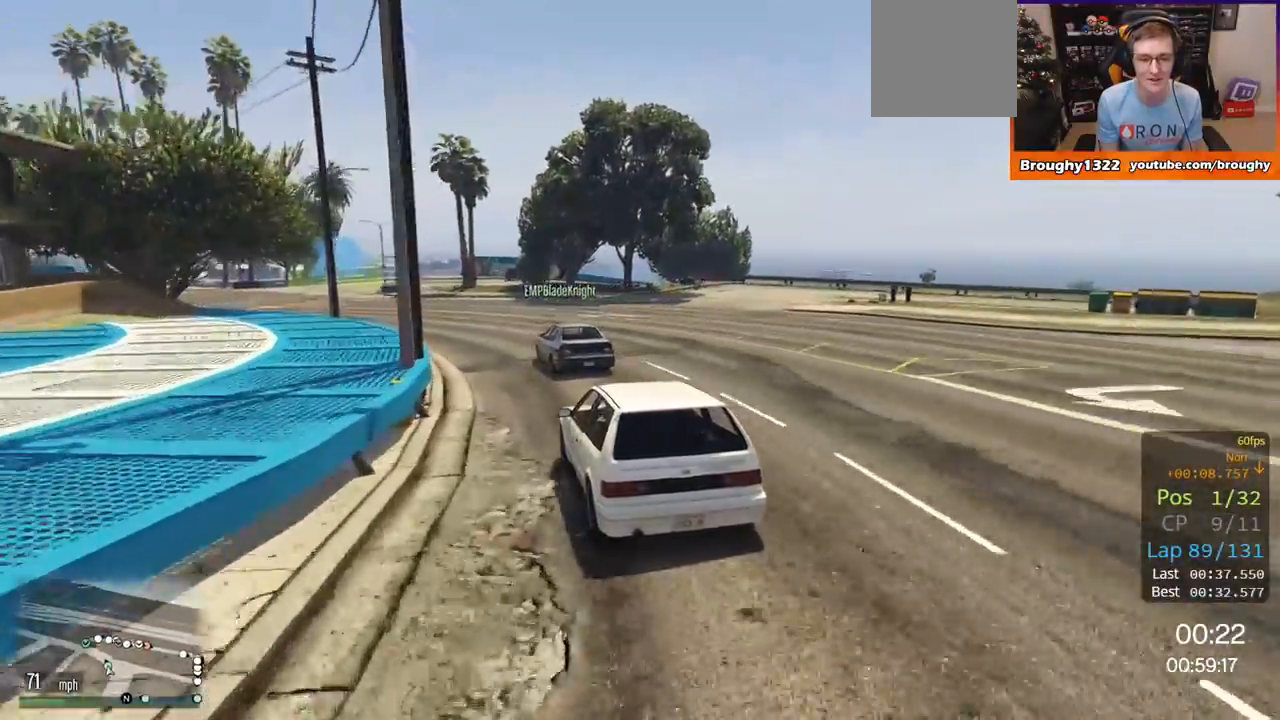
{"buttons": ["R2"], "left_stick": "left", "right_stick": "center", "events": [[417, "left_stick", "center"], [501, "left_stick", "left"]]}
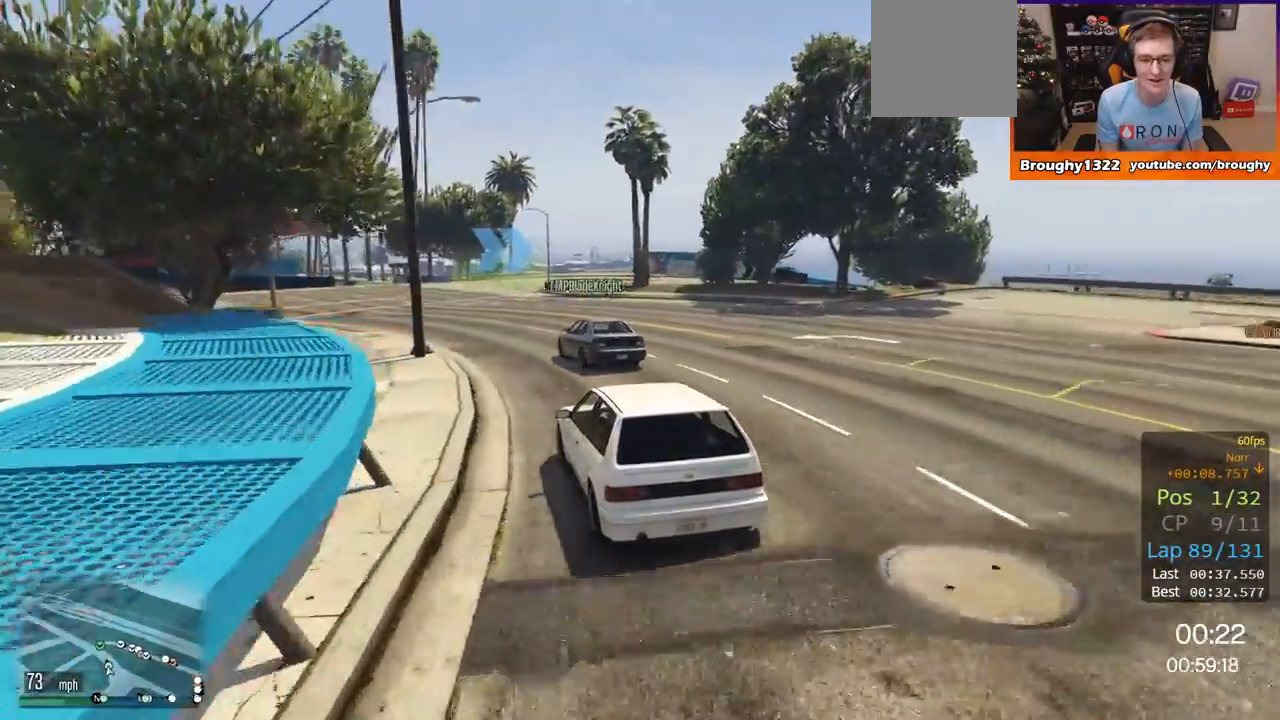
{"buttons": ["R2"], "left_stick": "center", "right_stick": "center", "events": [[67, "left_stick", "up-left"], [183, "left_stick", "center"], [333, "left_stick", "left"], [450, "left_stick", "center"]]}
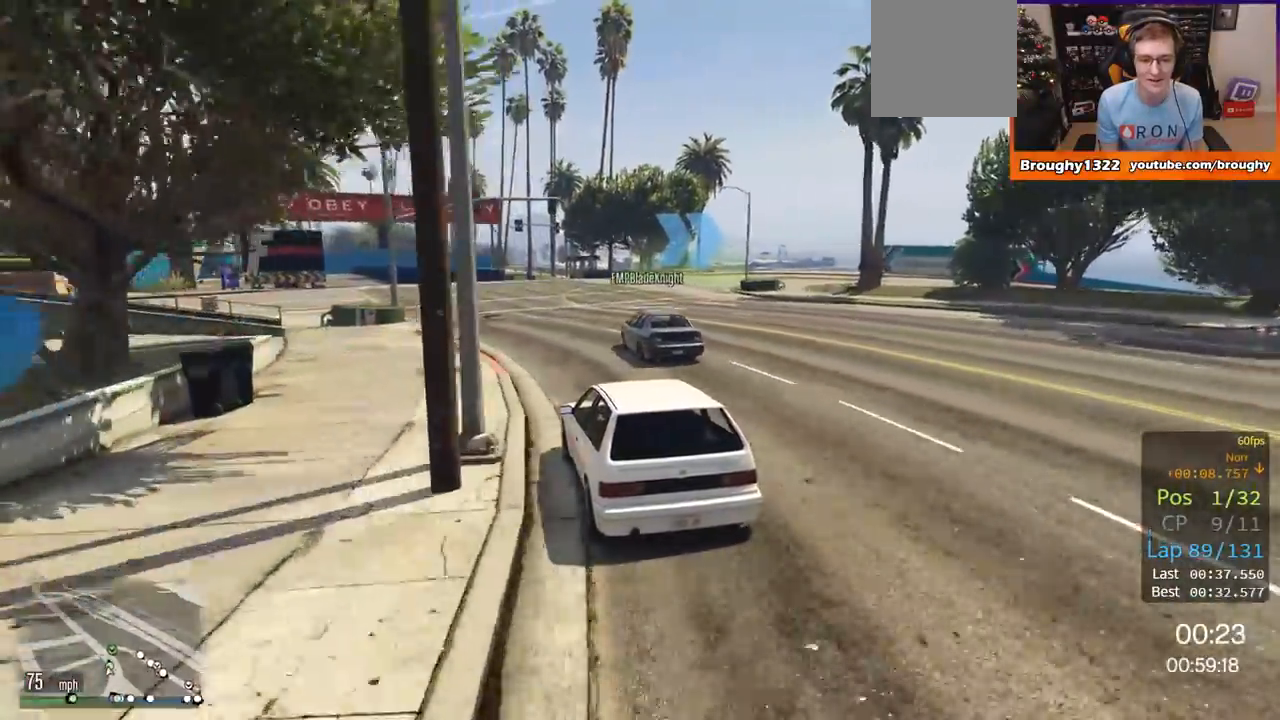
{"buttons": [], "left_stick": "right", "right_stick": "center", "events": [[284, "left_stick", "right"], [317, "L2", "down"], [401, "R2", "up"], [501, "L2", "up"]]}
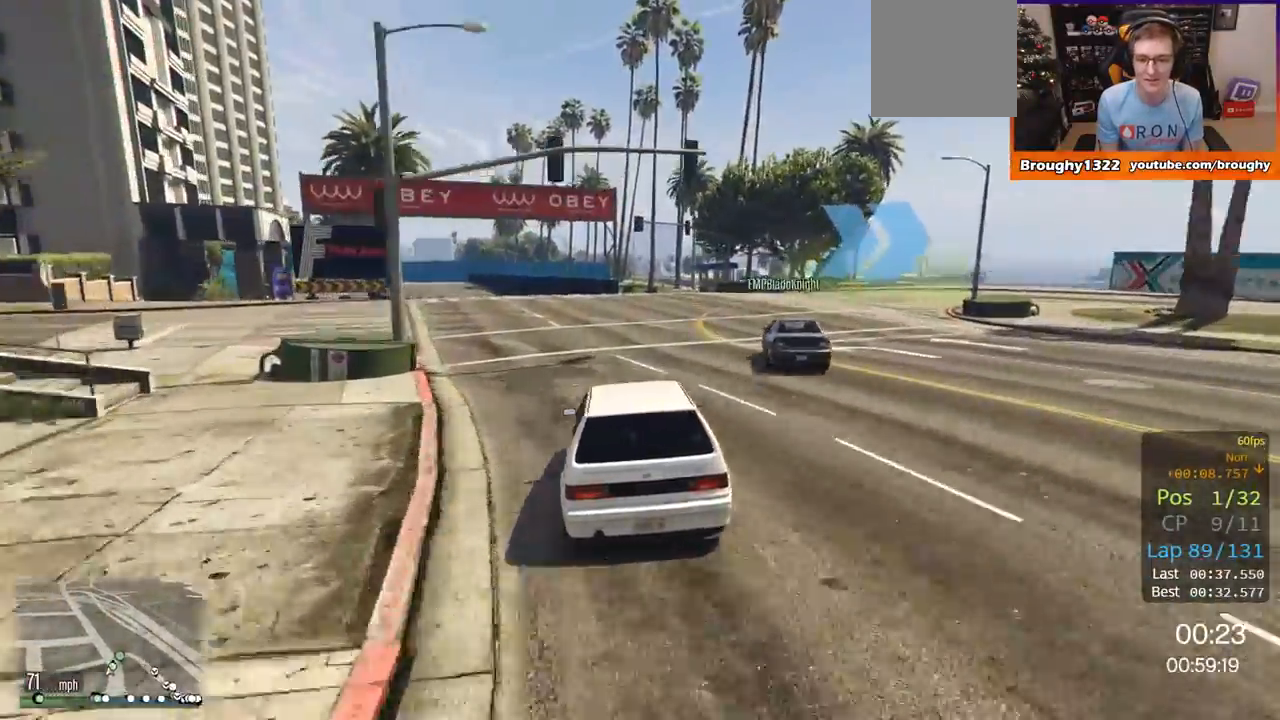
{"buttons": ["L2"], "left_stick": "right", "right_stick": "center", "events": [[150, "L2", "down"], [283, "left_stick", "up-right"], [350, "L2", "up"], [400, "L2", "down"], [434, "left_stick", "right"]]}
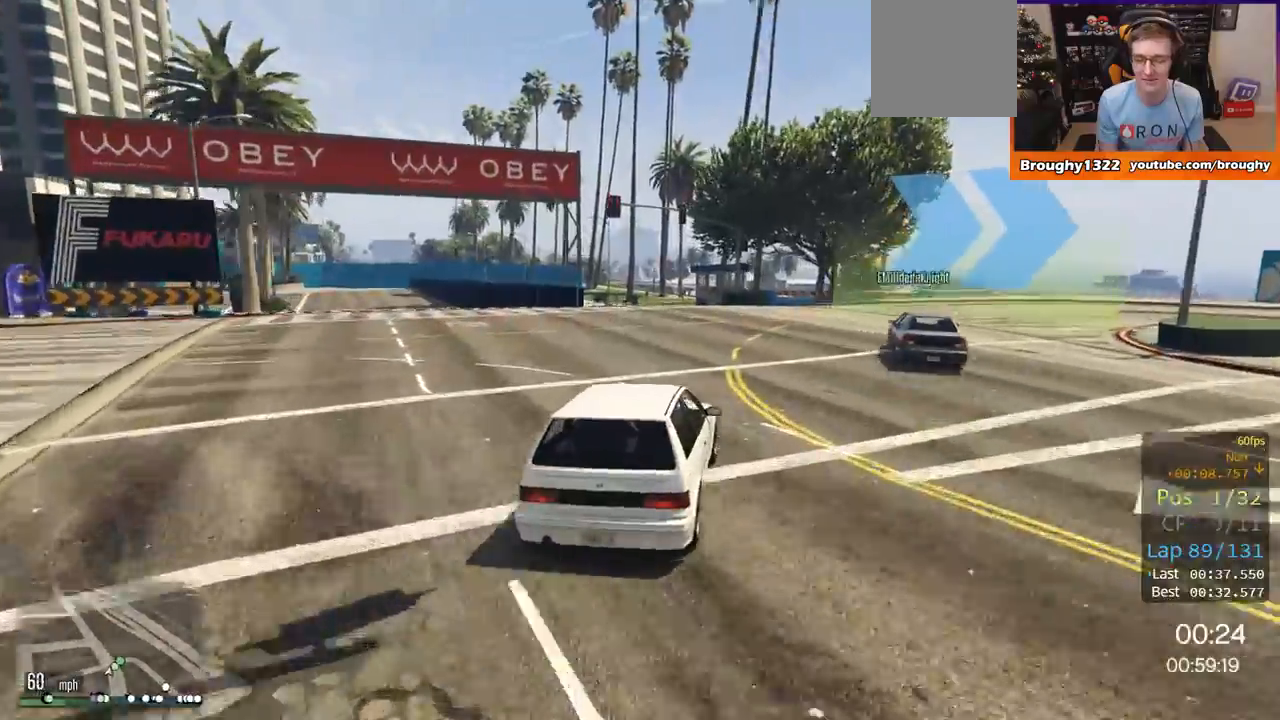
{"buttons": [], "left_stick": "right", "right_stick": "center", "events": [[50, "L2", "up"]]}
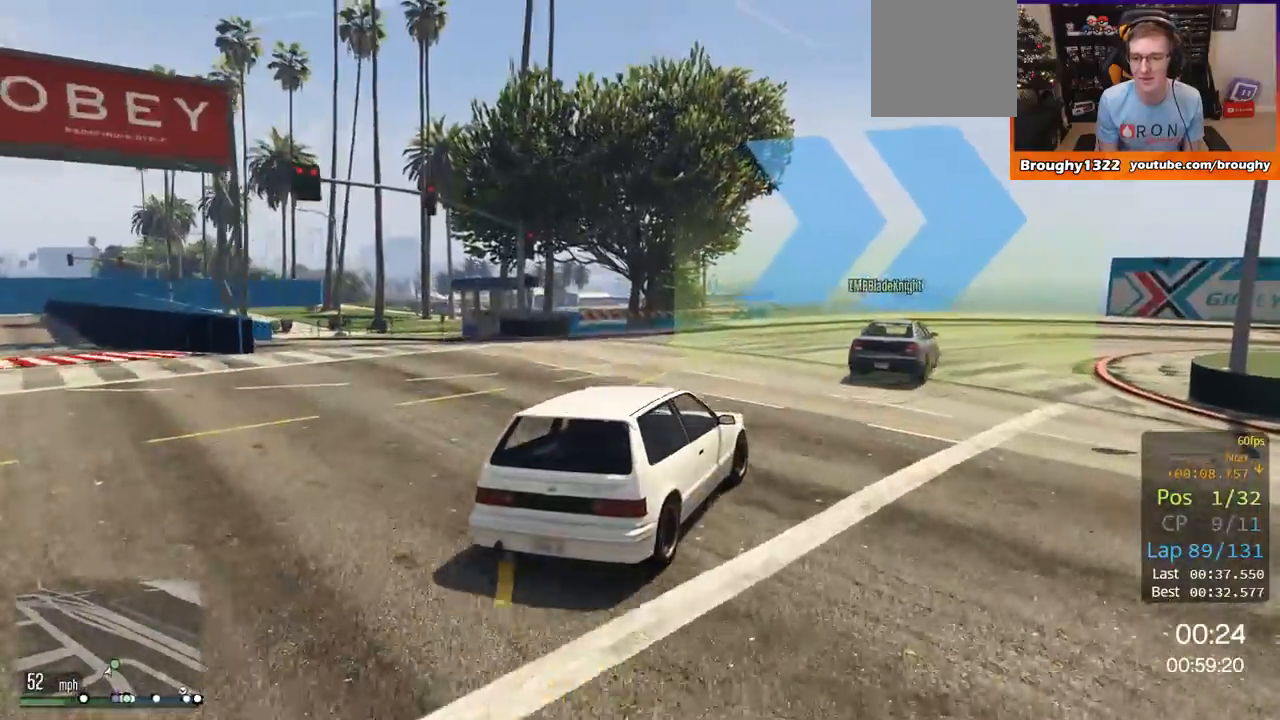
{"buttons": [], "left_stick": "right", "right_stick": "center", "events": [[217, "left_stick", "up-right"], [350, "left_stick", "right"]]}
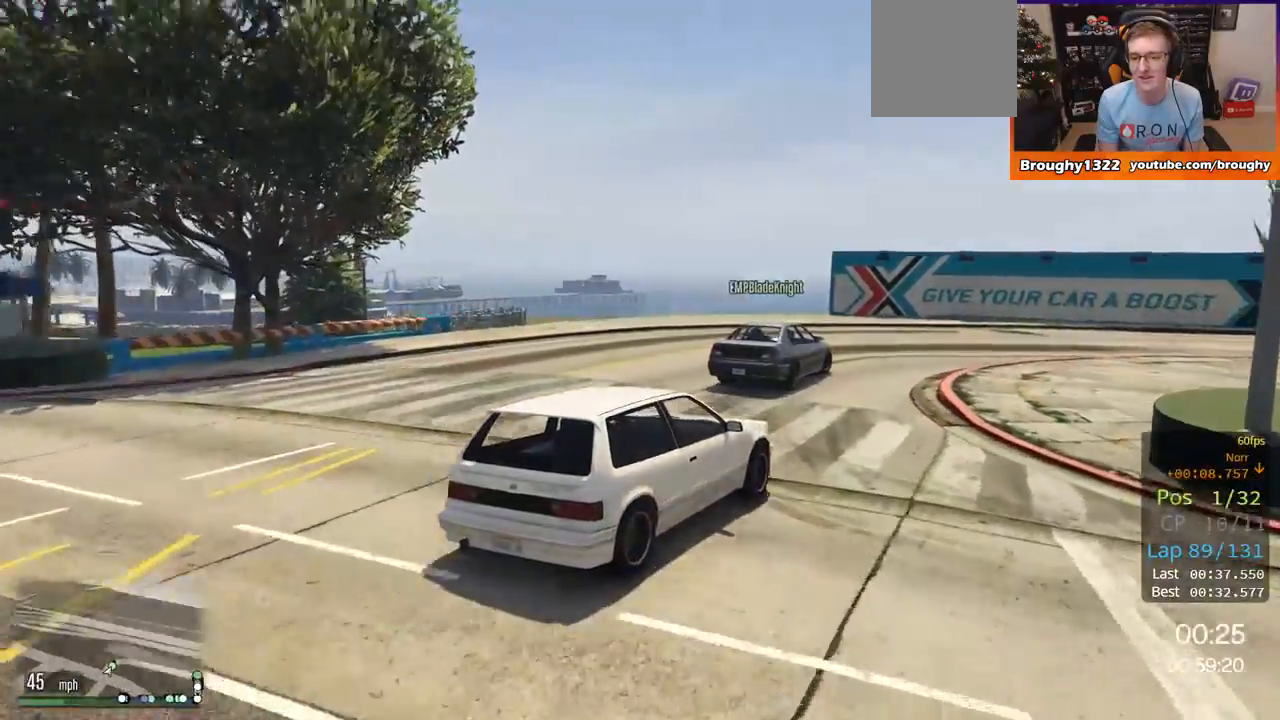
{"buttons": ["R2"], "left_stick": "right", "right_stick": "center", "events": [[17, "R2", "down"], [17, "left_stick", "center"], [317, "left_stick", "right"], [384, "R2", "up"], [484, "R2", "down"]]}
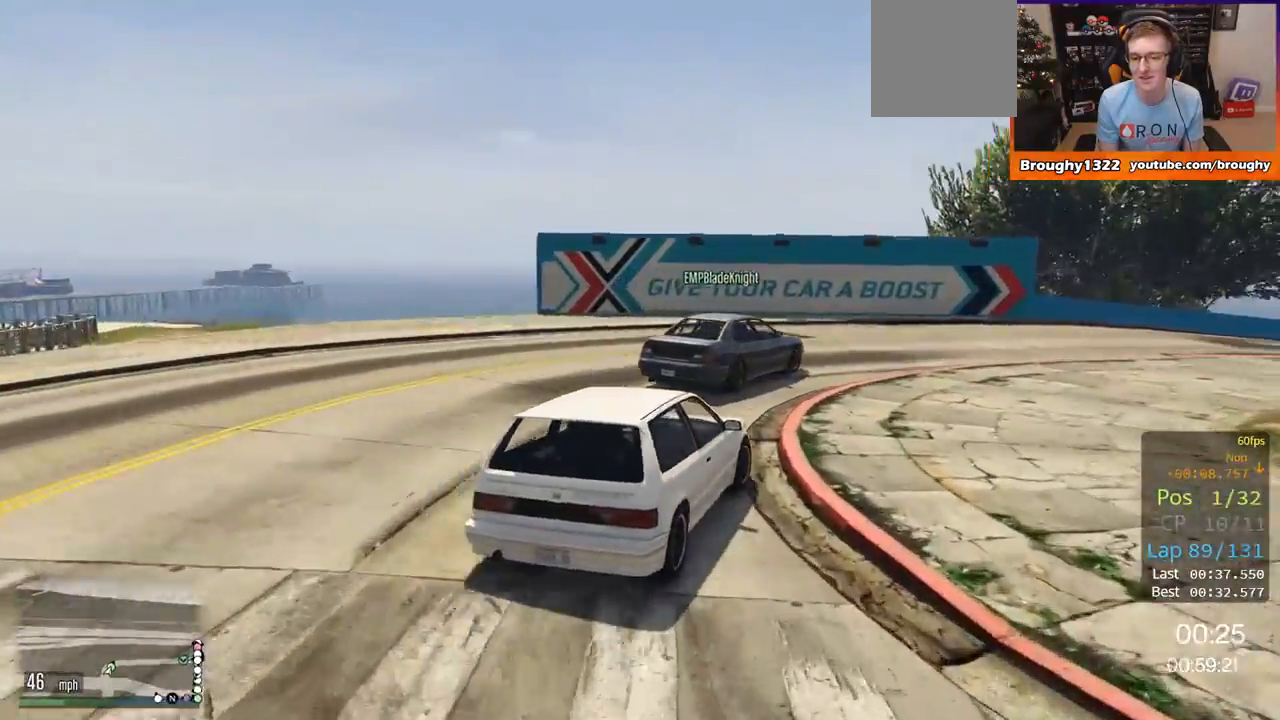
{"buttons": [], "left_stick": "right", "right_stick": "center", "events": [[117, "R2", "up"], [250, "R2", "down"], [250, "left_stick", "center"], [300, "left_stick", "right"], [450, "R2", "up"]]}
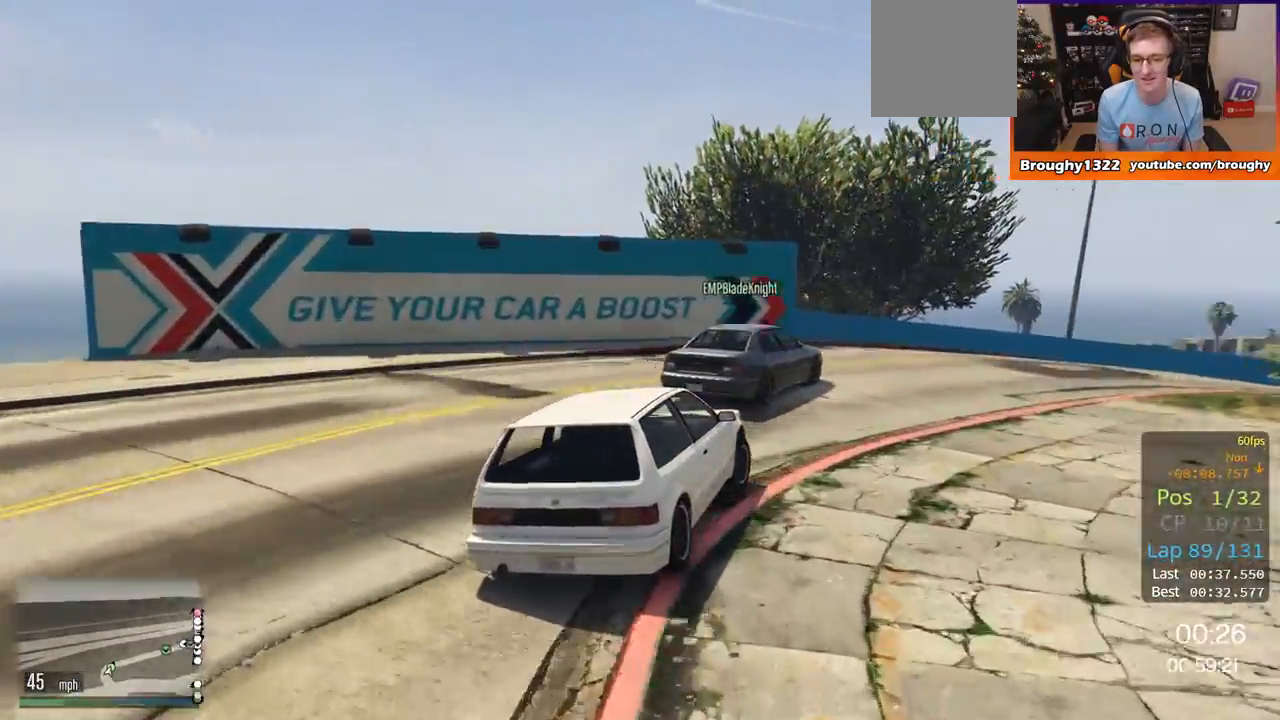
{"buttons": ["R2"], "left_stick": "right", "right_stick": "center", "events": [[50, "R2", "down"], [150, "left_stick", "center"], [217, "left_stick", "right"]]}
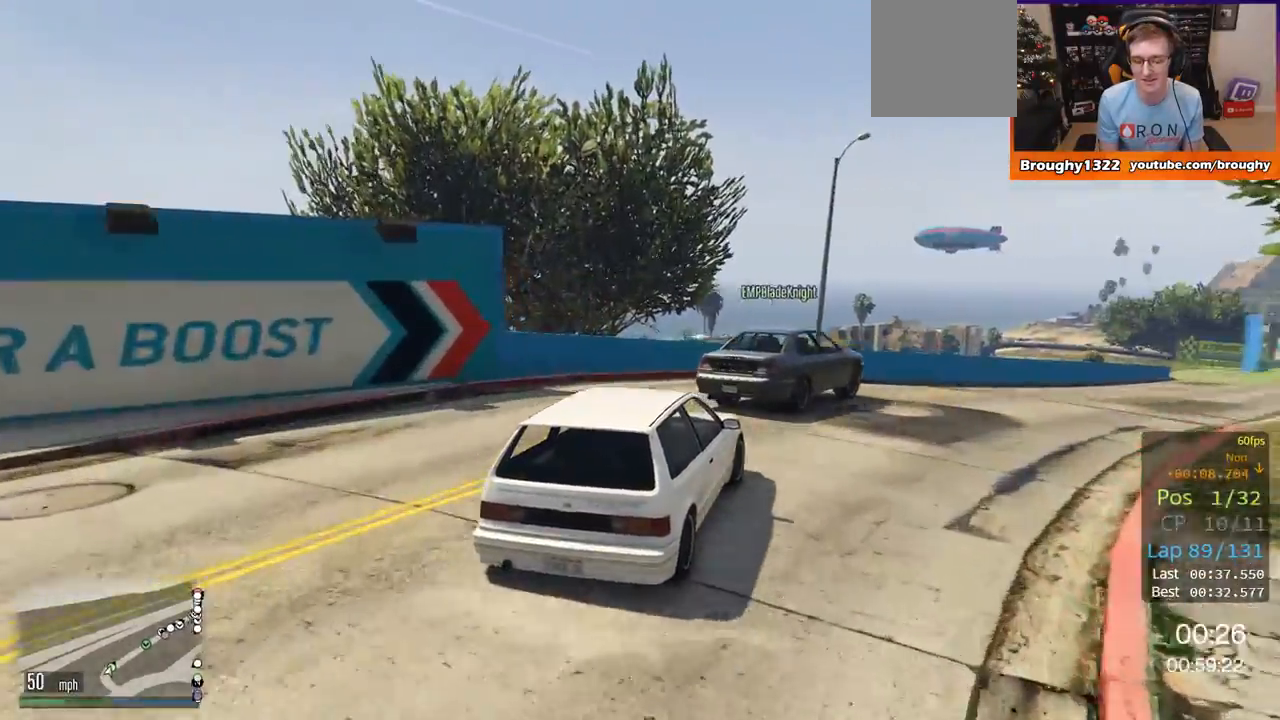
{"buttons": ["R2"], "left_stick": "center", "right_stick": "center", "events": [[183, "left_stick", "center"], [283, "left_stick", "right"], [450, "left_stick", "center"]]}
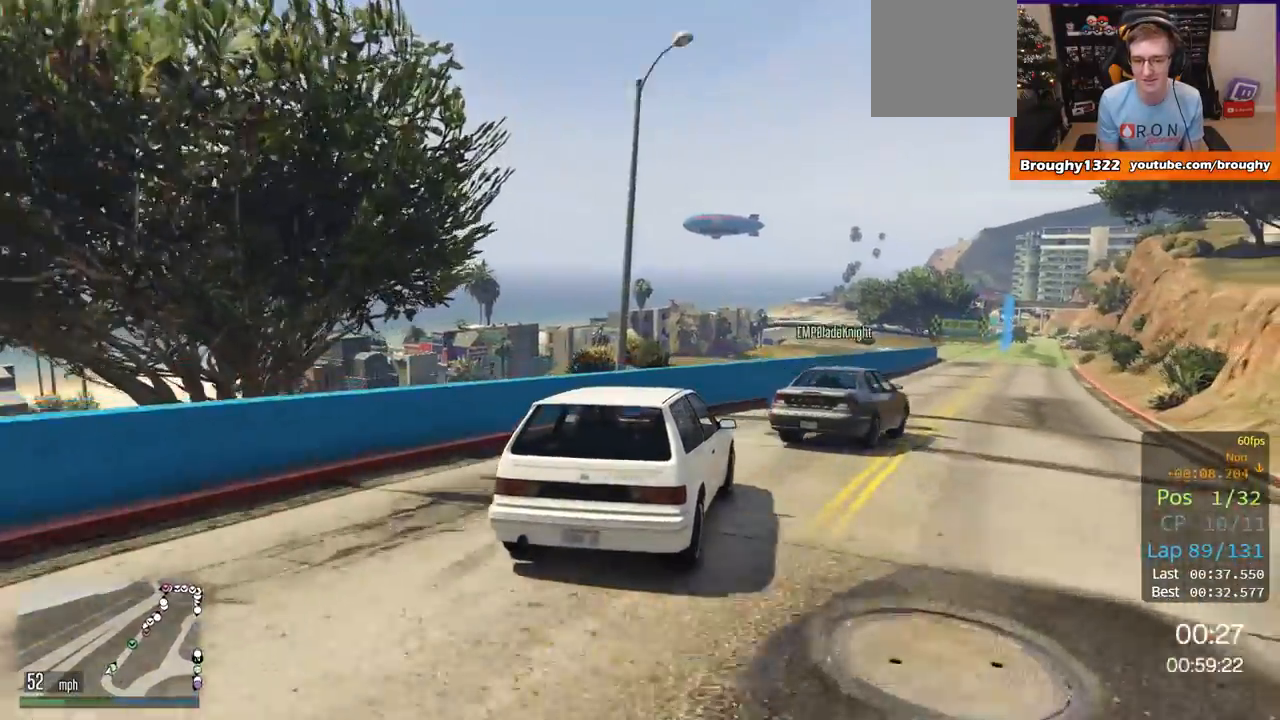
{"buttons": ["R2"], "left_stick": "center", "right_stick": "center", "events": [[17, "left_stick", "right"], [251, "left_stick", "center"]]}
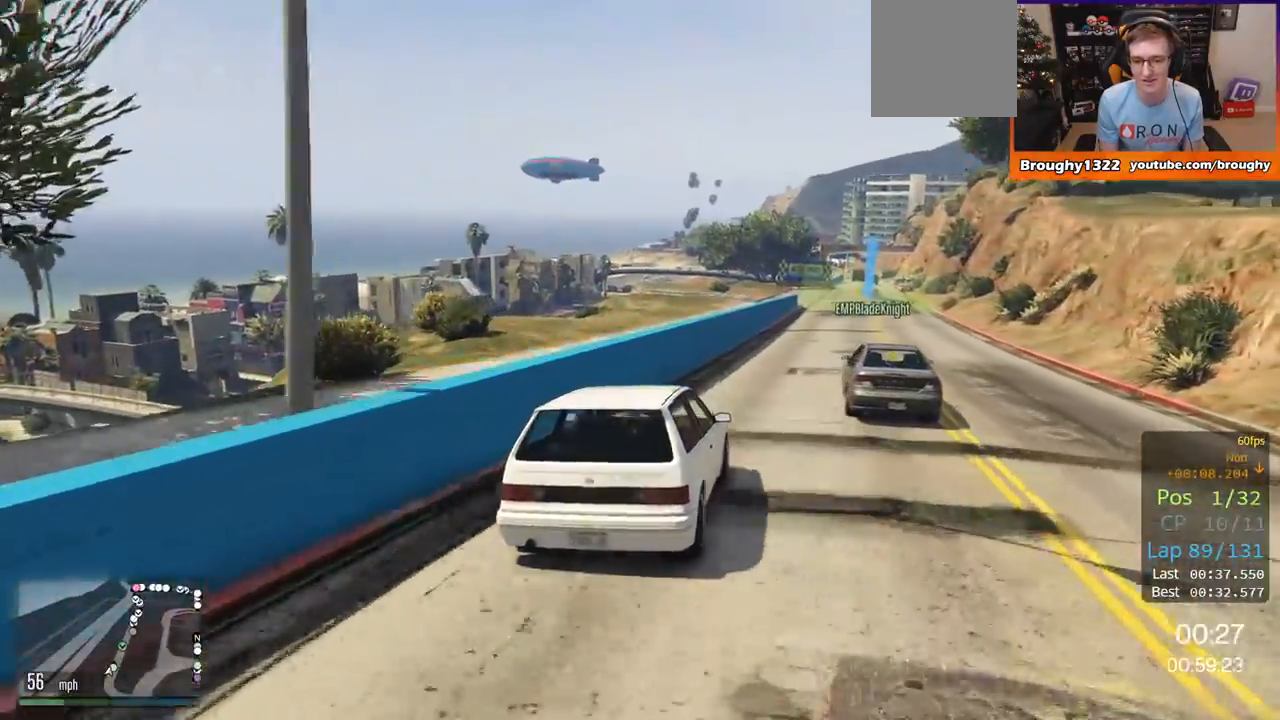
{"buttons": ["R2"], "left_stick": "right", "right_stick": "center", "events": [[117, "left_stick", "right"], [283, "left_stick", "center"], [467, "left_stick", "right"]]}
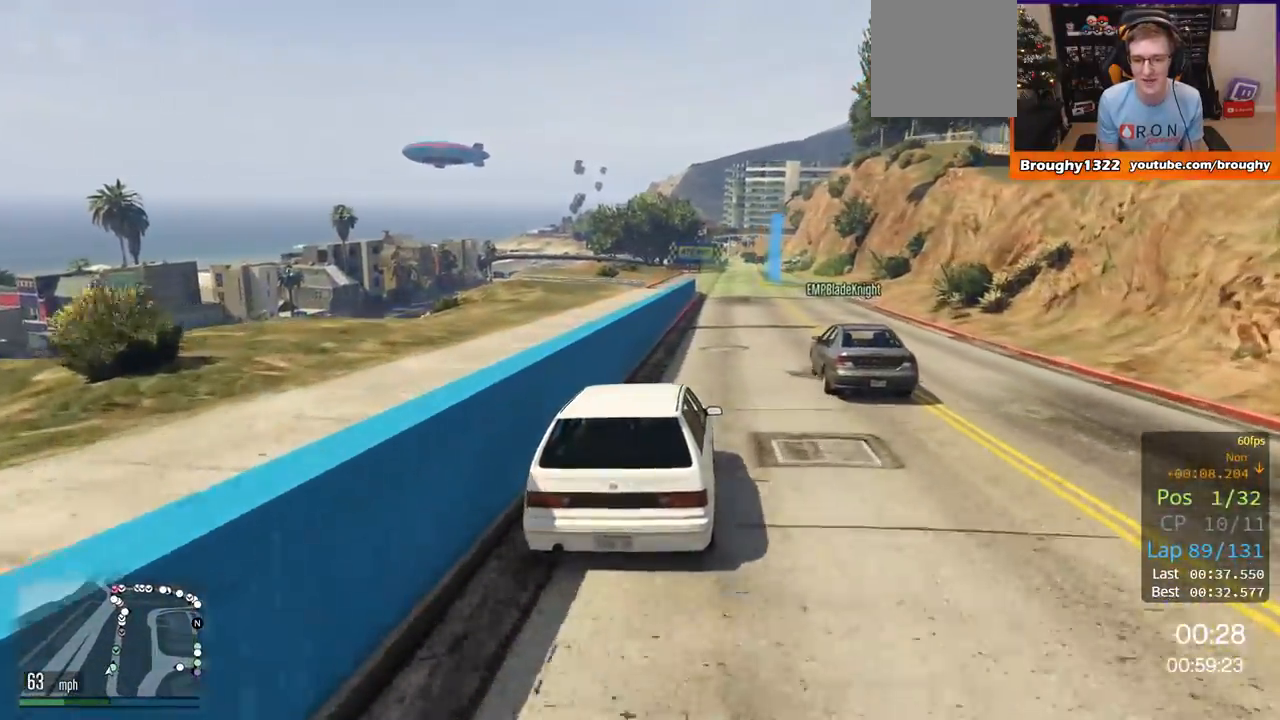
{"buttons": ["R2"], "left_stick": "up-left", "right_stick": "center", "events": [[117, "left_stick", "center"], [417, "left_stick", "up-left"]]}
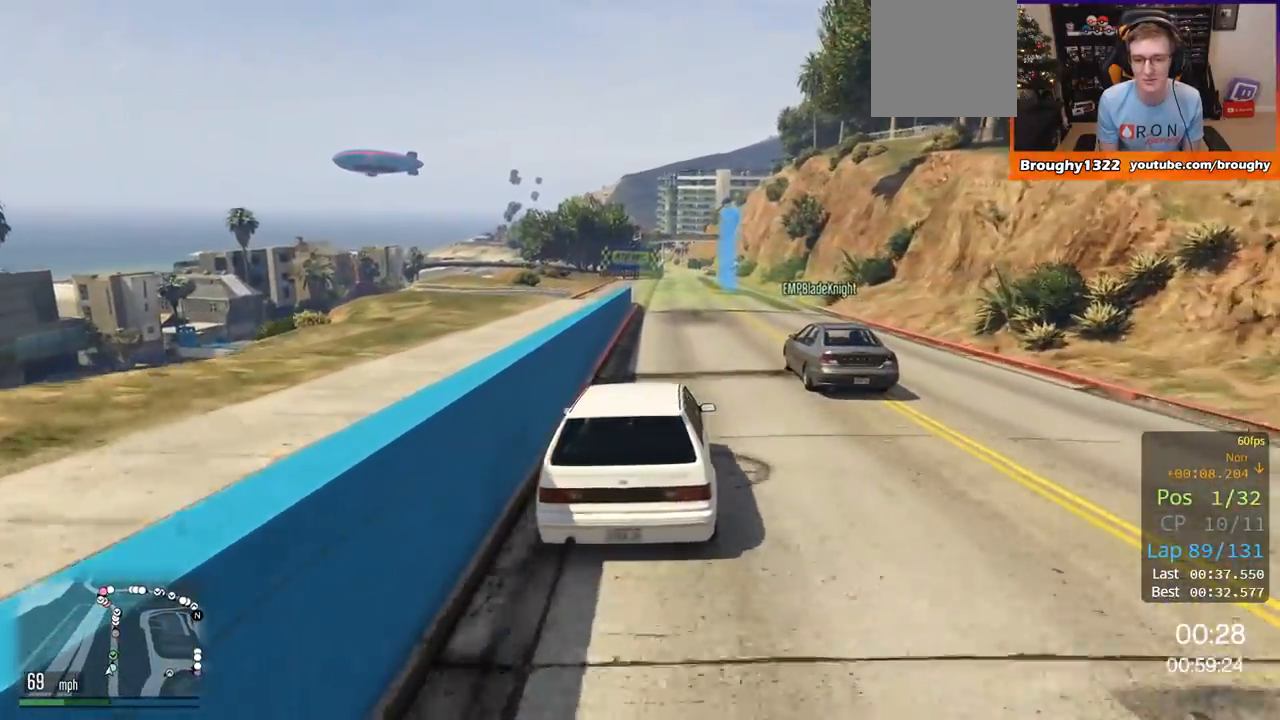
{"buttons": ["R2"], "left_stick": "center", "right_stick": "center", "events": [[50, "left_stick", "center"]]}
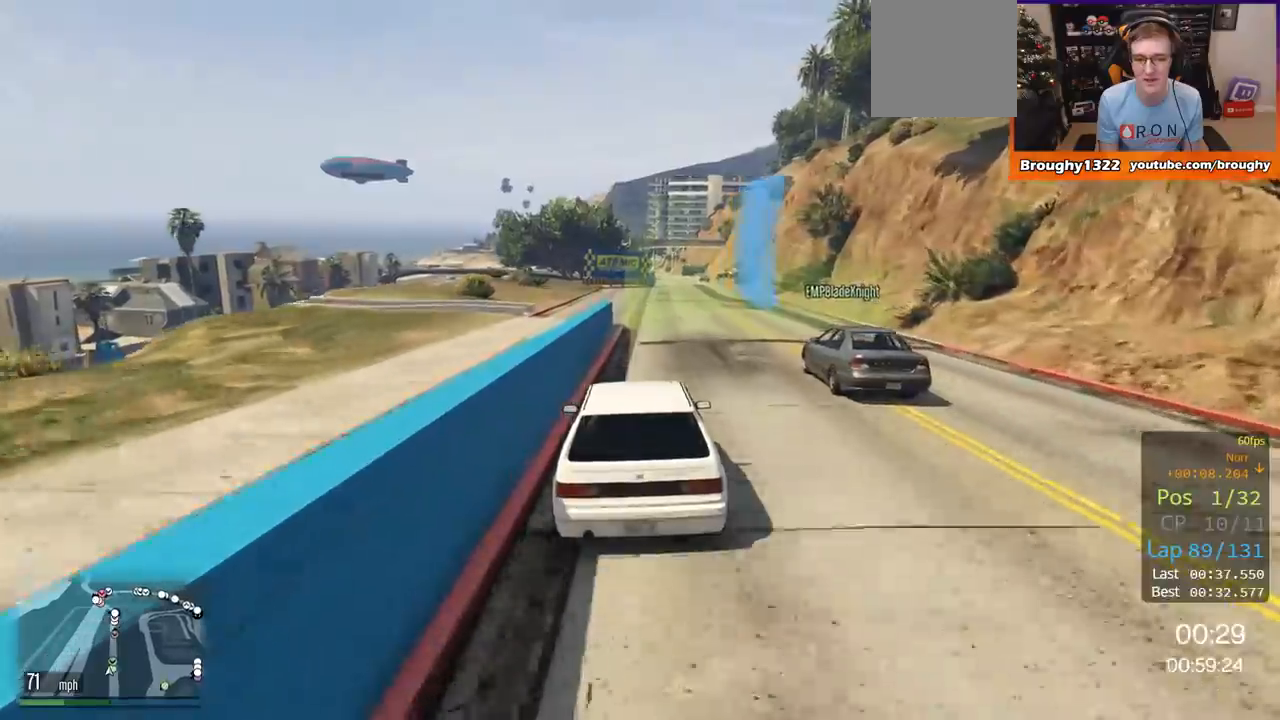
{"buttons": ["R2"], "left_stick": "center", "right_stick": "center", "events": [[84, "left_stick", "right"], [217, "left_stick", "center"]]}
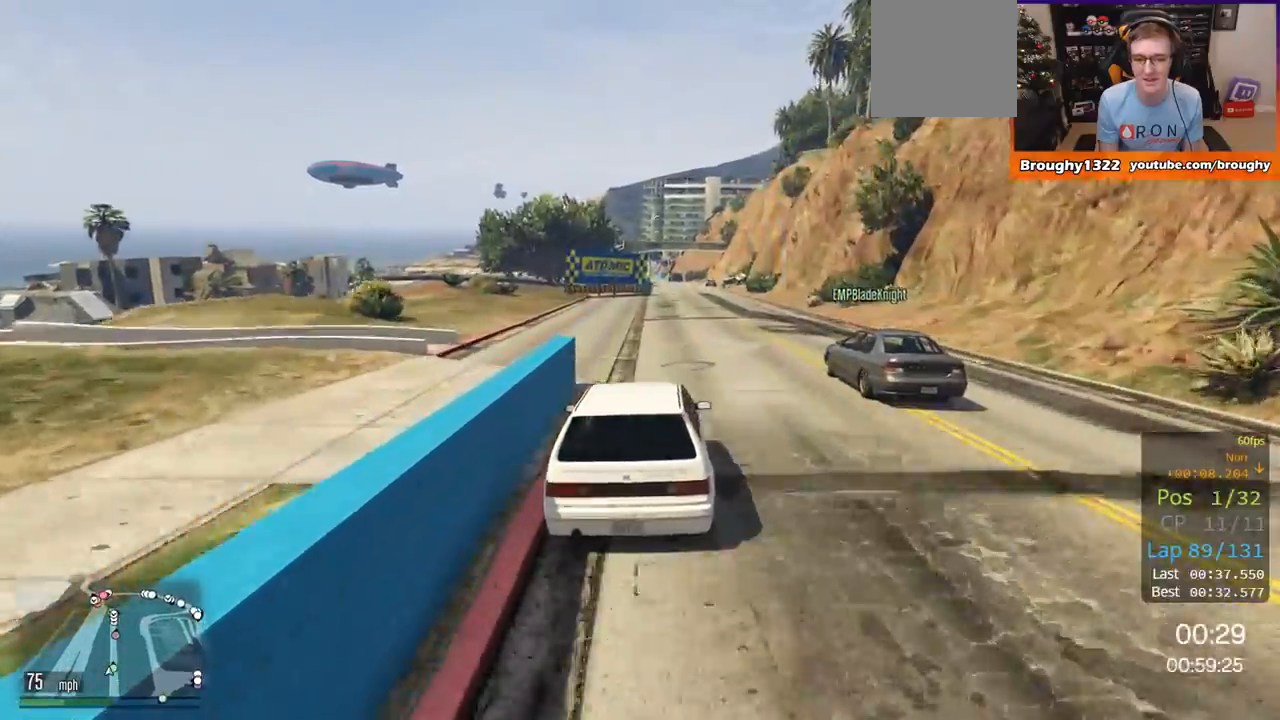
{"buttons": ["R2"], "left_stick": "center", "right_stick": "center", "events": []}
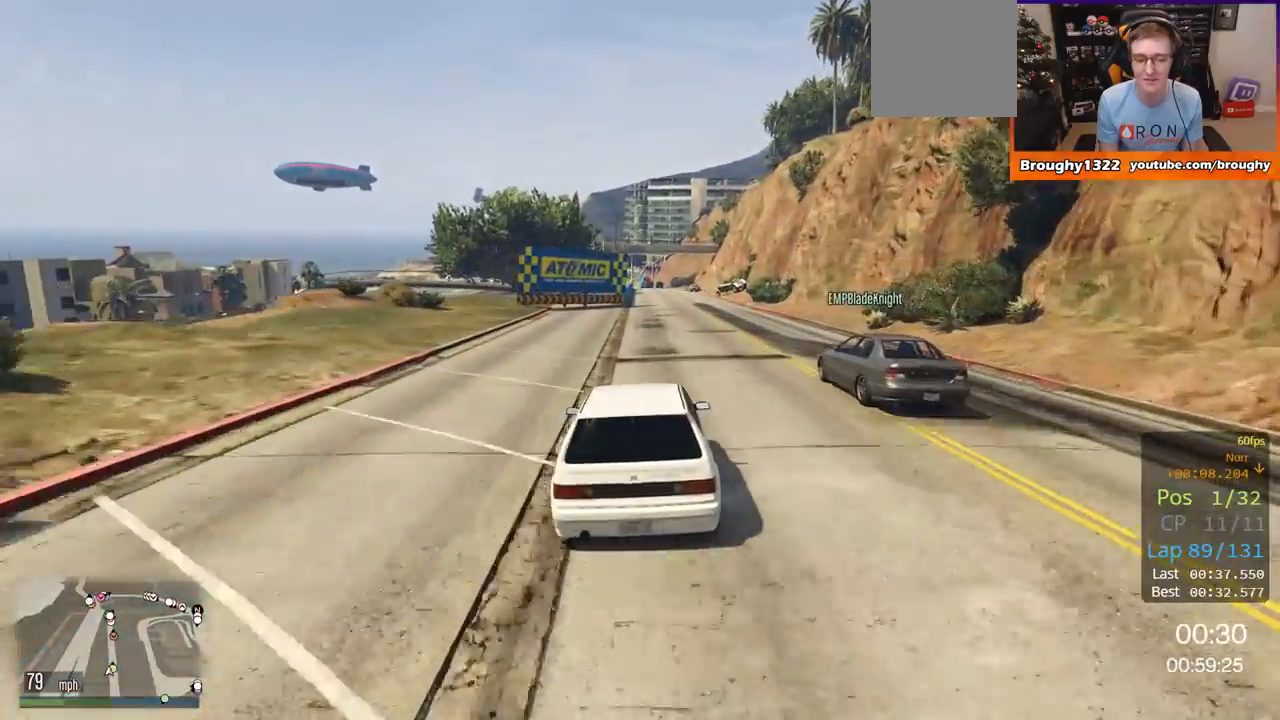
{"buttons": ["R2"], "left_stick": "right", "right_stick": "center", "events": [[484, "left_stick", "right"]]}
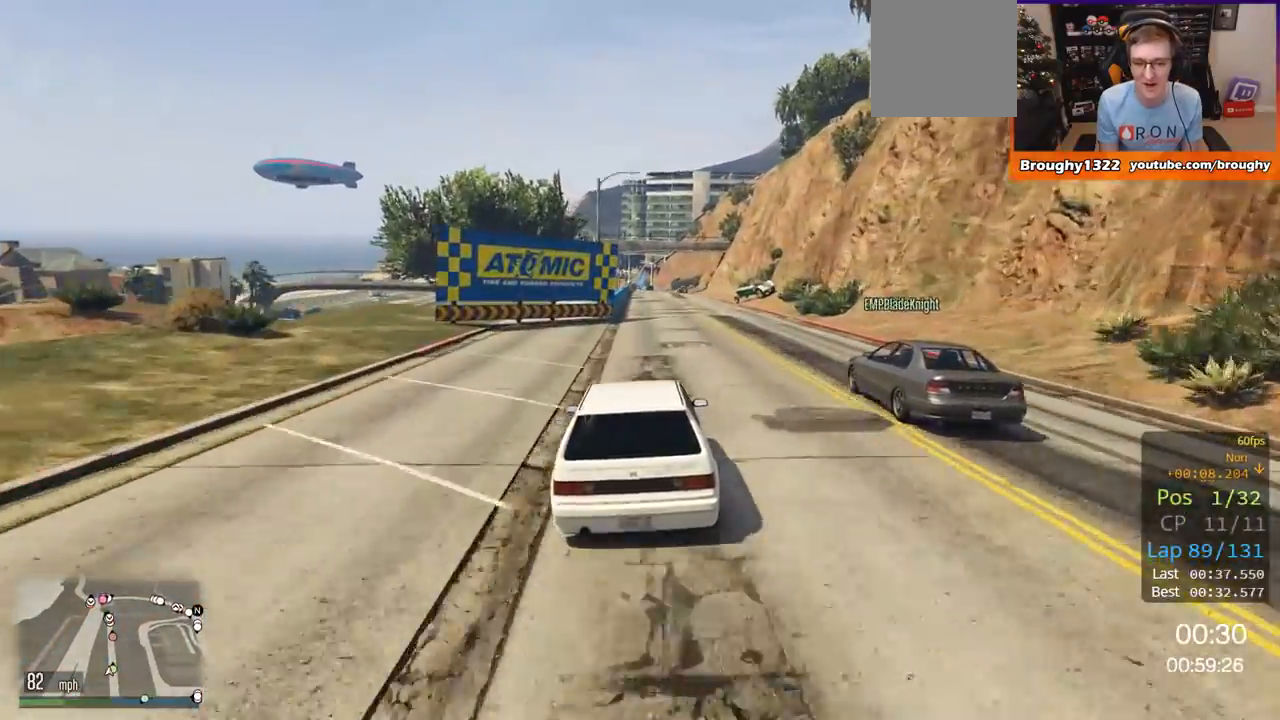
{"buttons": ["R2"], "left_stick": "center", "right_stick": "center", "events": [[83, "left_stick", "center"], [317, "left_stick", "up-left"], [367, "left_stick", "center"]]}
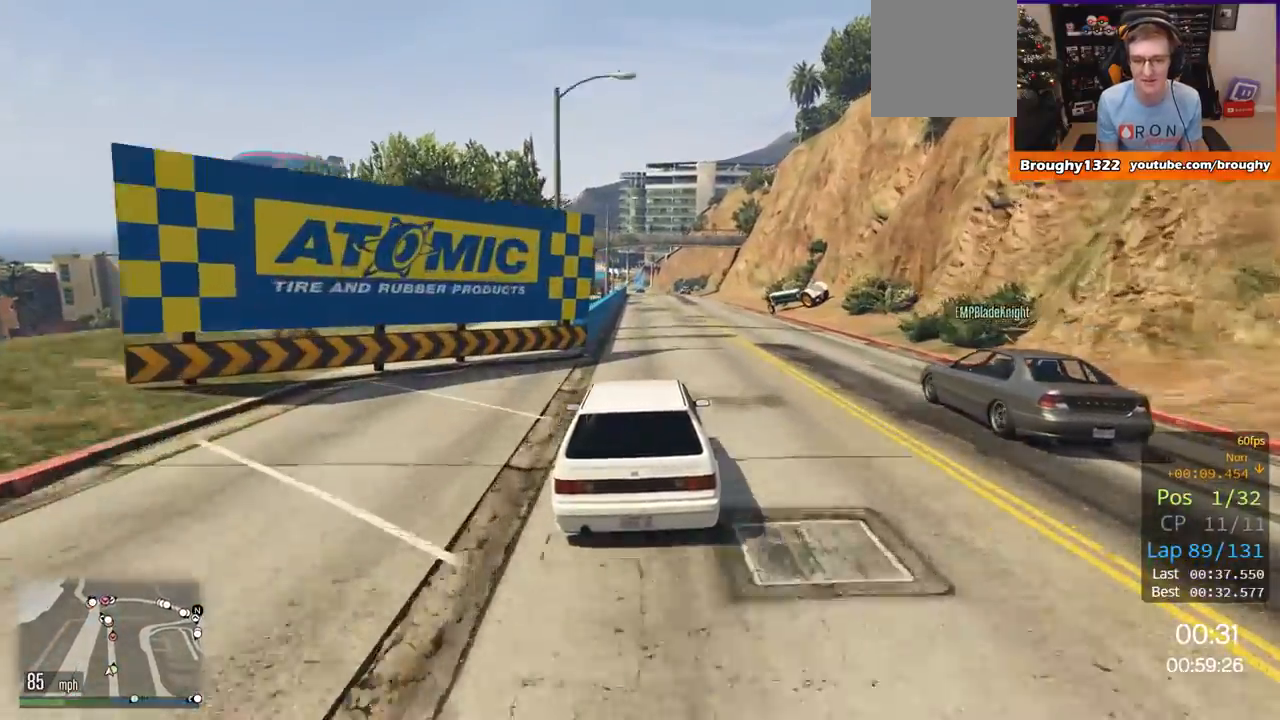
{"buttons": ["R2"], "left_stick": "center", "right_stick": "center", "events": []}
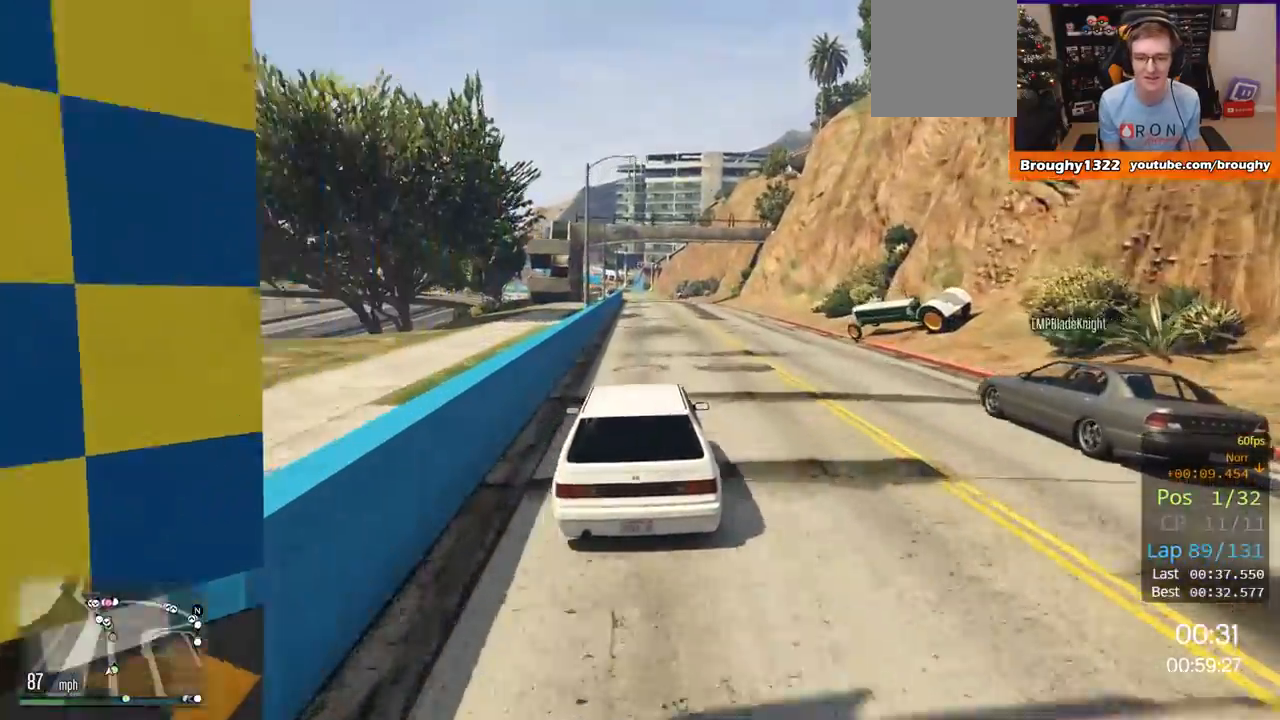
{"buttons": ["R2"], "left_stick": "center", "right_stick": "center", "events": []}
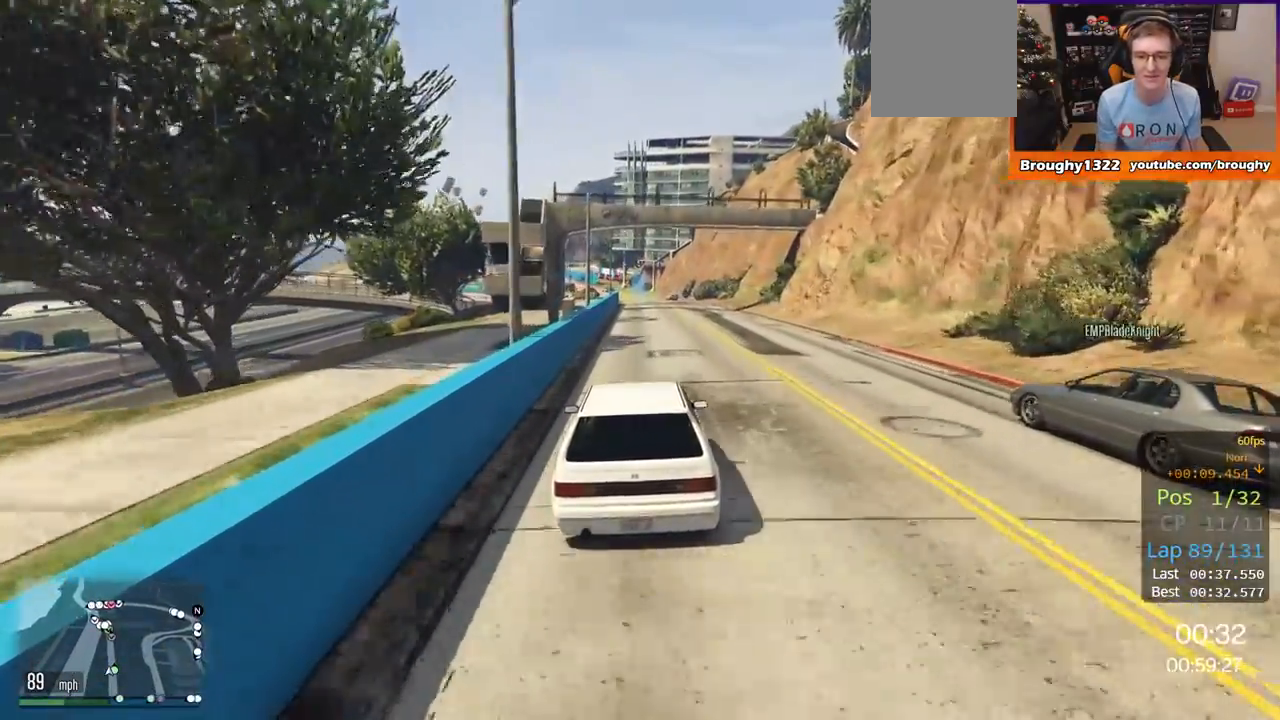
{"buttons": ["R2"], "left_stick": "center", "right_stick": "center", "events": [[251, "left_stick", "right"], [484, "left_stick", "center"]]}
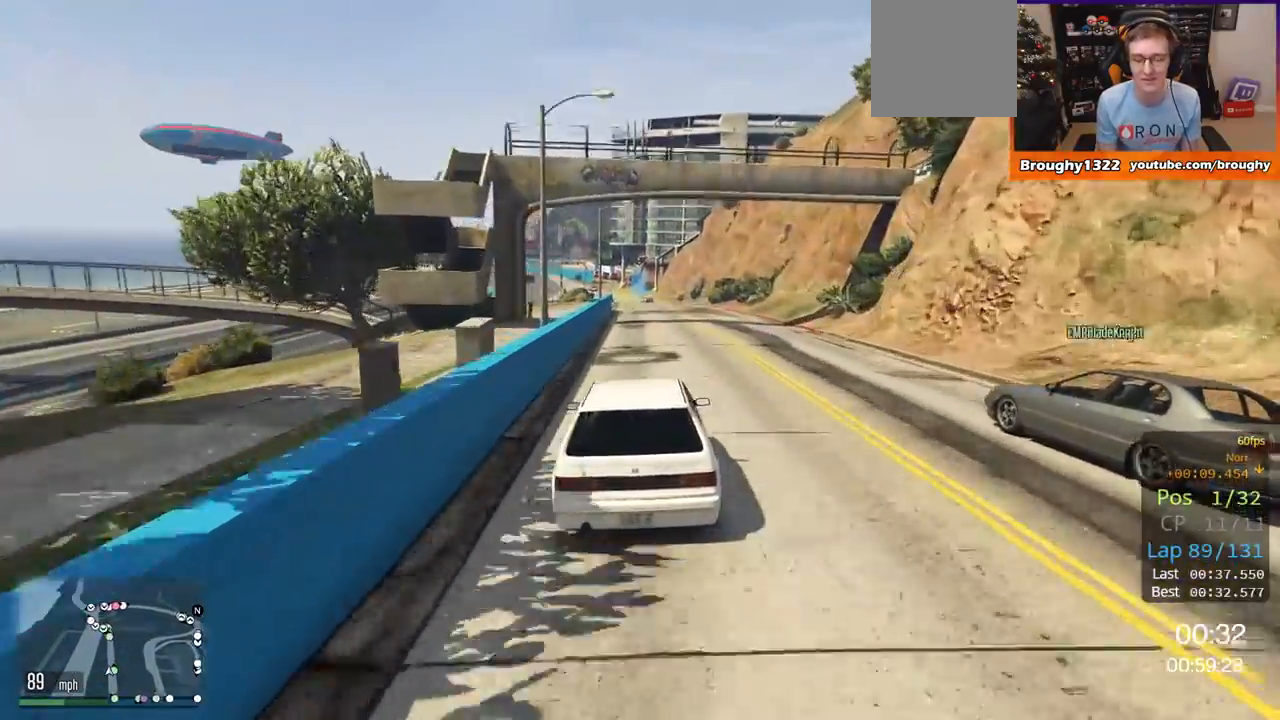
{"buttons": ["R2"], "left_stick": "center", "right_stick": "center", "events": [[333, "left_stick", "up-left"], [383, "left_stick", "center"]]}
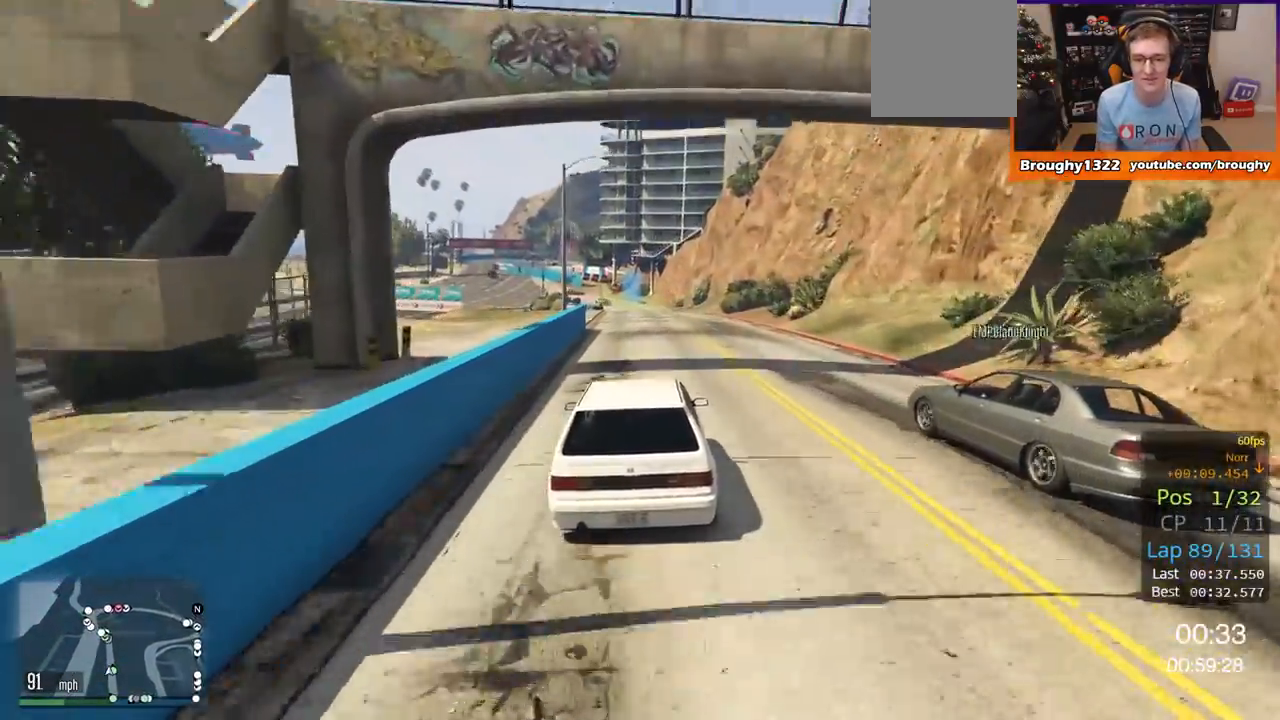
{"buttons": ["R2"], "left_stick": "center", "right_stick": "center", "events": [[17, "left_stick", "up-left"], [84, "left_stick", "center"]]}
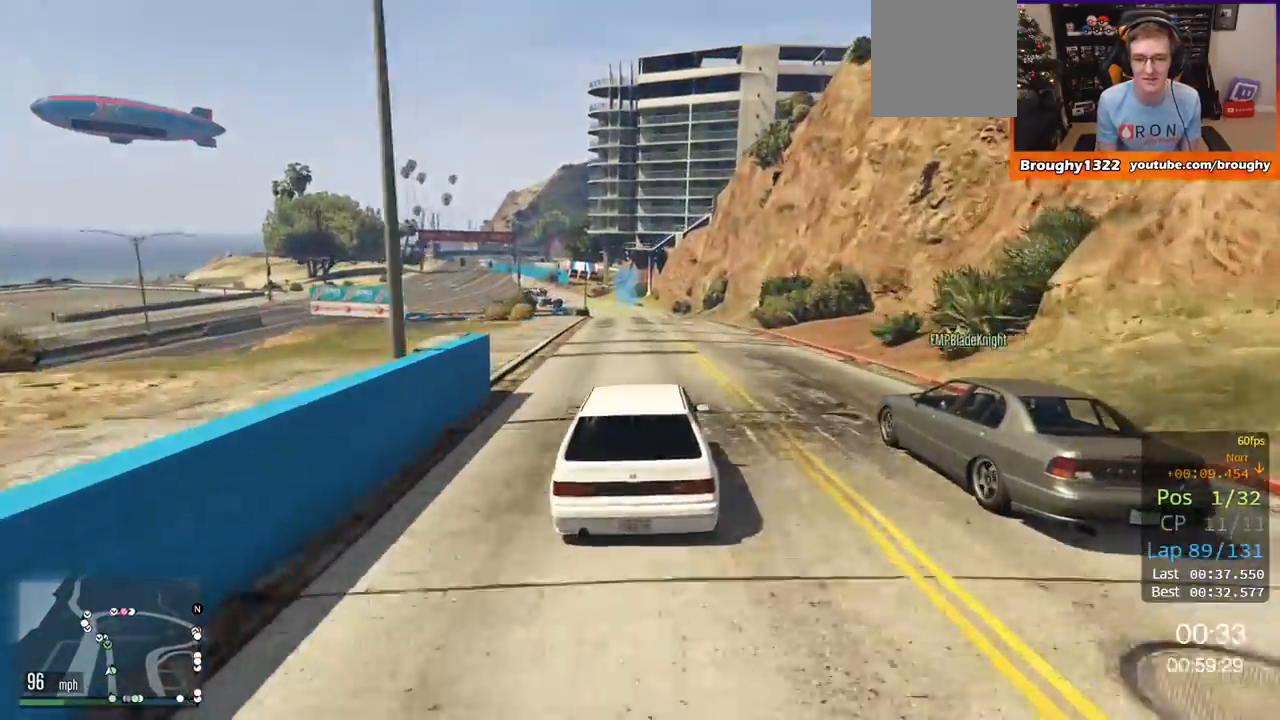
{"buttons": ["R2"], "left_stick": "center", "right_stick": "center", "events": [[150, "left_stick", "up-left"], [250, "left_stick", "center"]]}
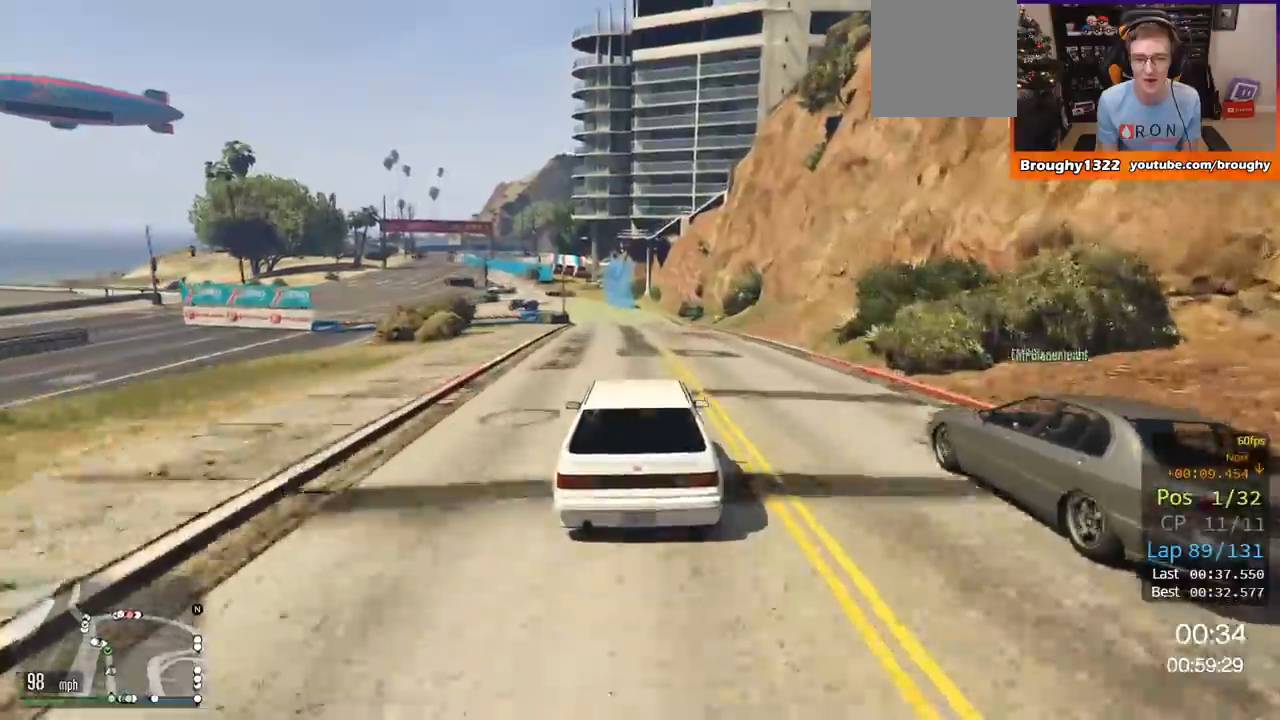
{"buttons": ["R2"], "left_stick": "center", "right_stick": "center", "events": [[84, "left_stick", "left"], [234, "left_stick", "center"], [384, "left_stick", "up-left"], [484, "left_stick", "center"]]}
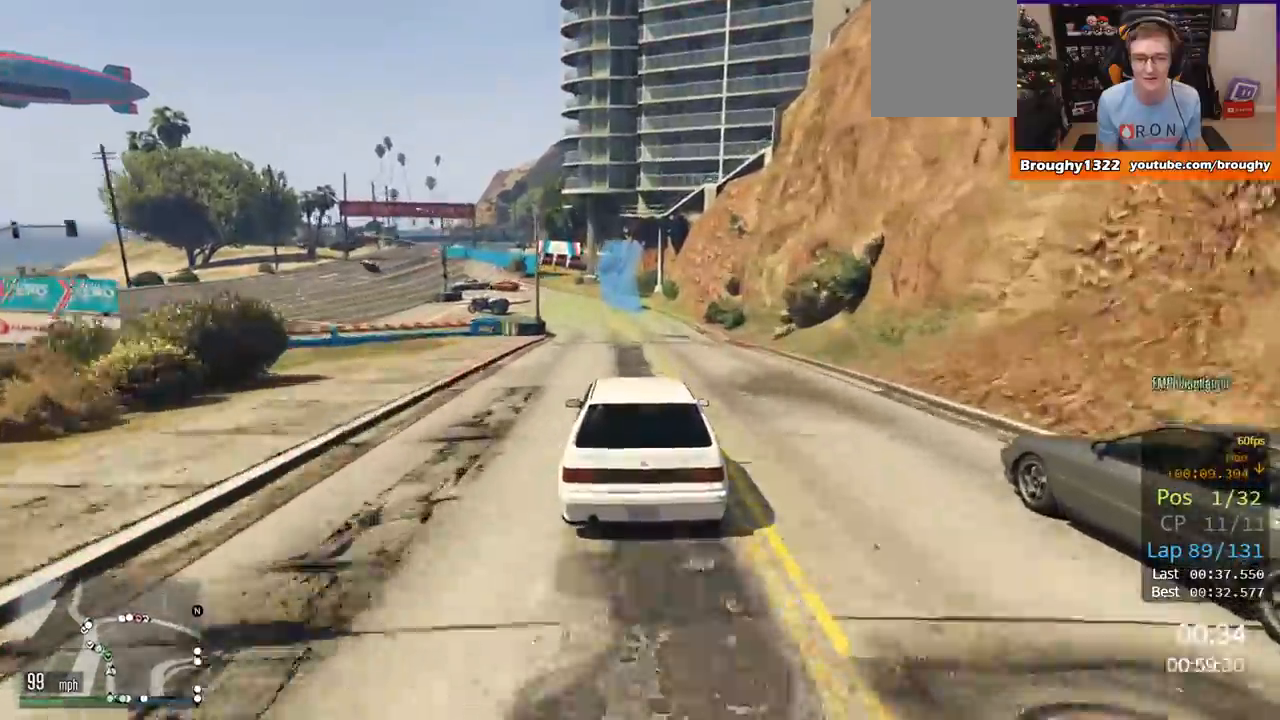
{"buttons": [], "left_stick": "up-left", "right_stick": "center", "events": [[150, "left_stick", "up-left"], [300, "left_stick", "center"], [350, "R2", "up"], [383, "left_stick", "up-left"]]}
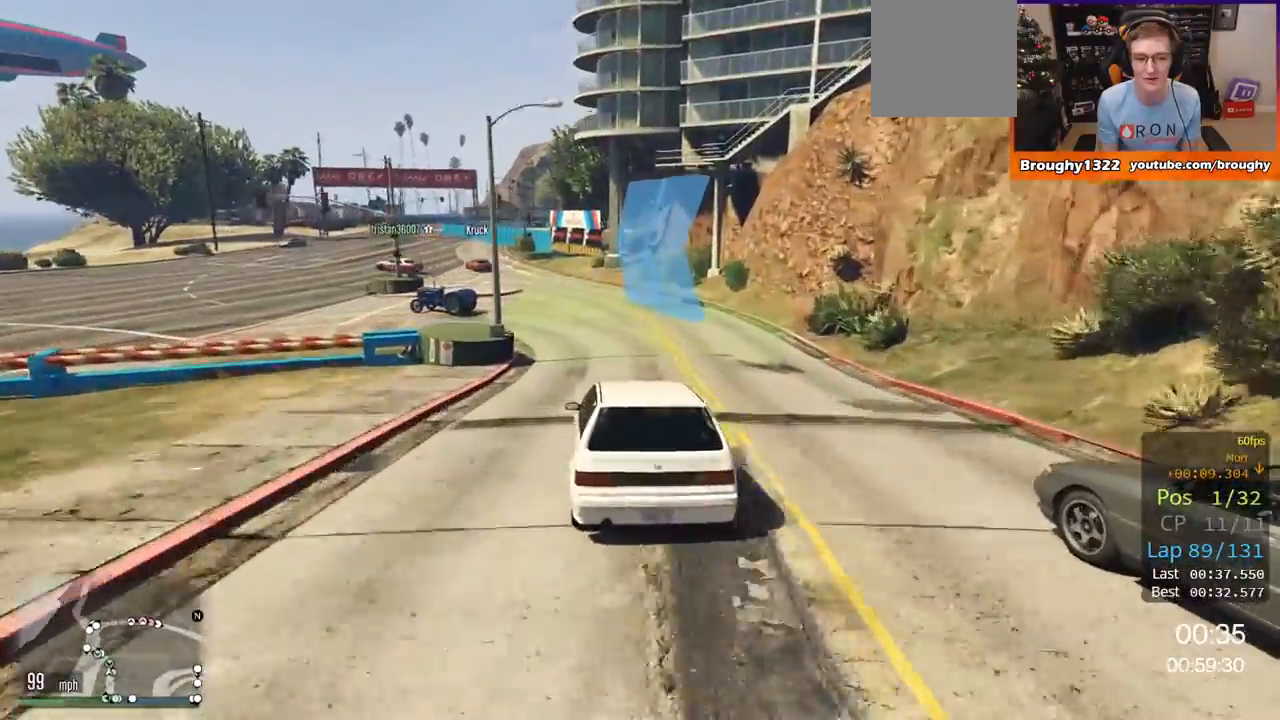
{"buttons": ["R2"], "left_stick": "left", "right_stick": "center", "events": [[84, "left_stick", "left"], [484, "R2", "down"]]}